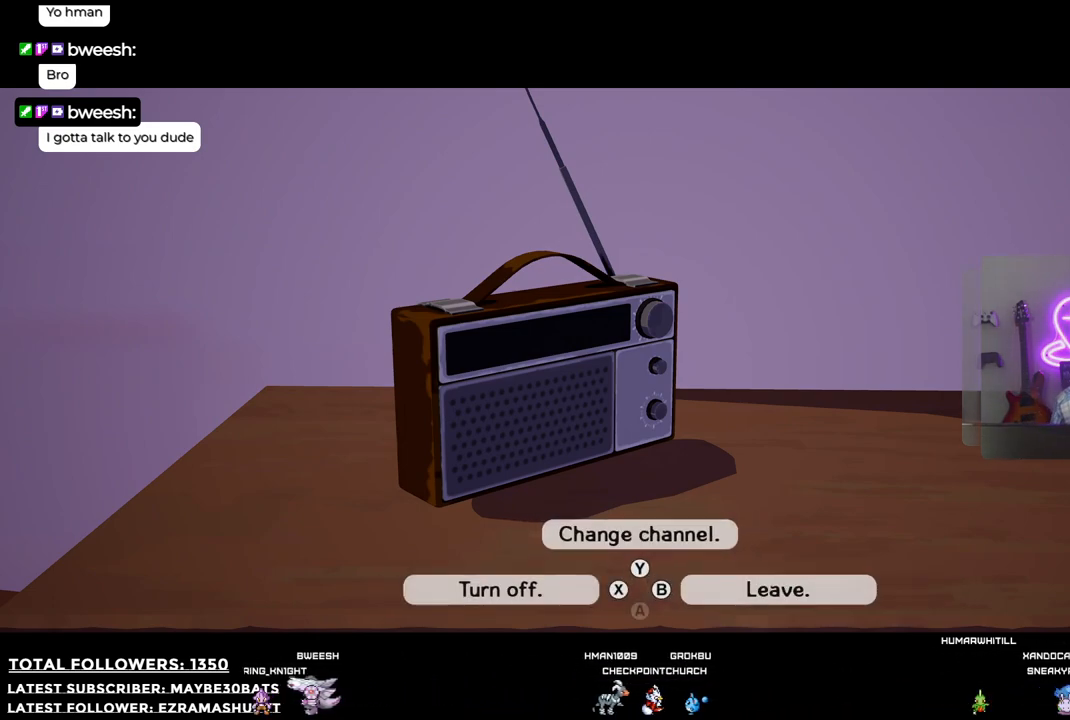
Gameplay with a controller (Xbox layout); each line is a JSON object with the inputs held at the frame after it. "events" lists button and stick changes between this image and that frame as [ms after this image, input, new state], when the widget could be followed in between.
{"buttons": [], "left_stick": "center", "right_stick": "center", "events": [[128, "B", "down"], [294, "B", "up"]]}
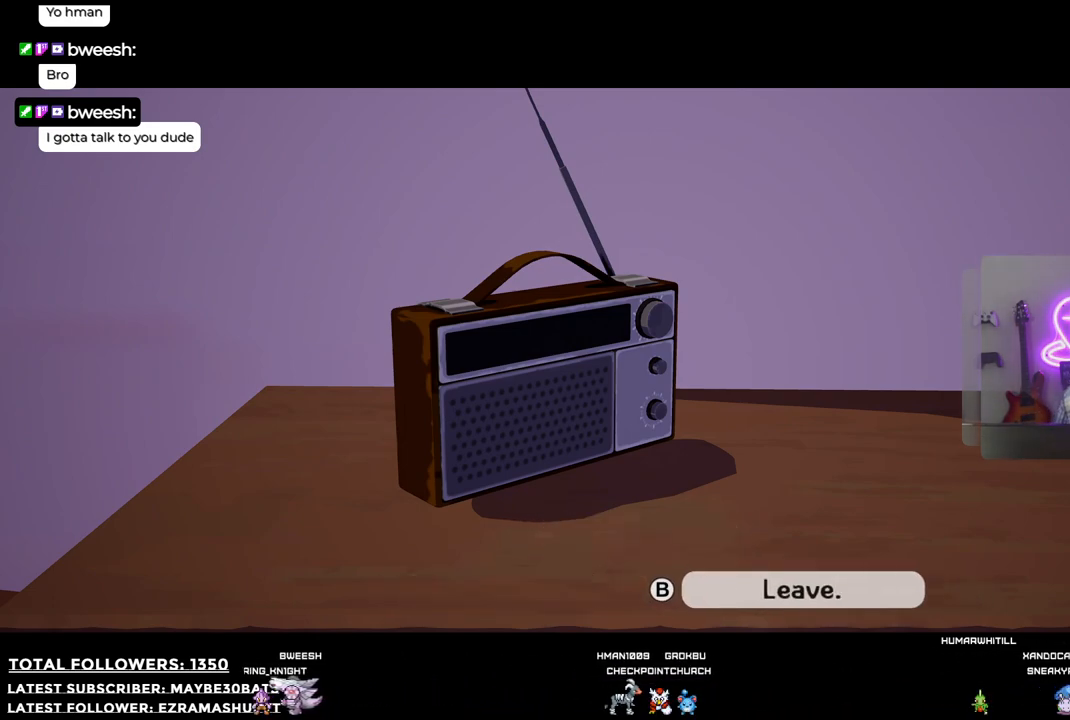
{"buttons": [], "left_stick": "center", "right_stick": "right", "events": [[477, "right_stick", "right"]]}
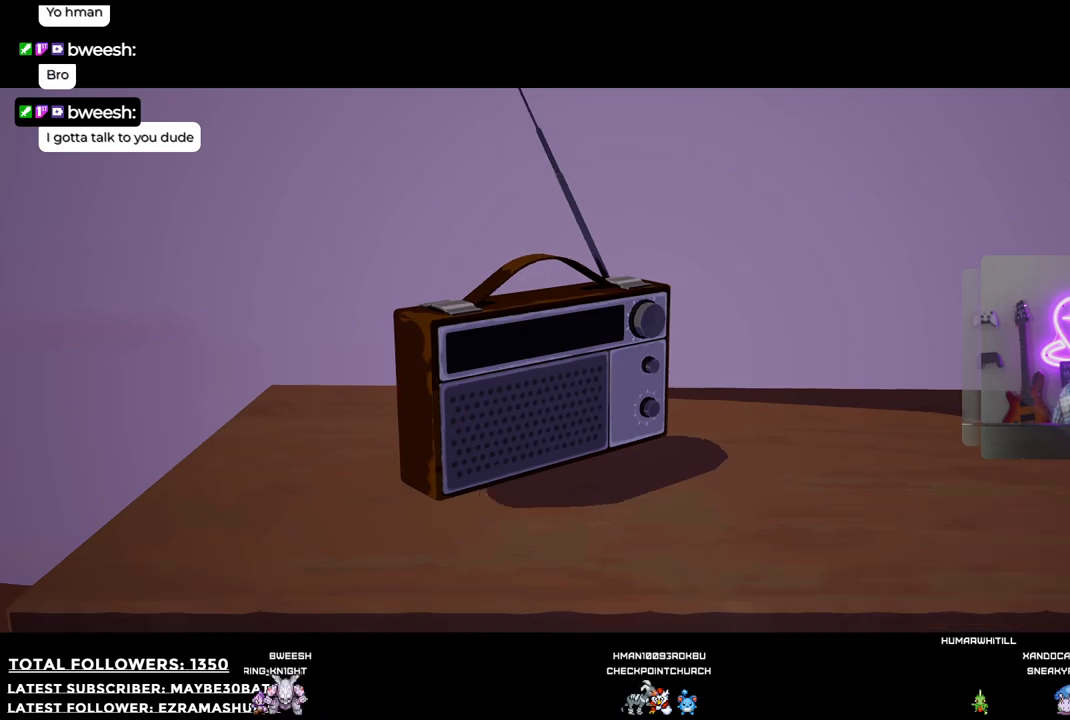
{"buttons": [], "left_stick": "center", "right_stick": "right", "events": []}
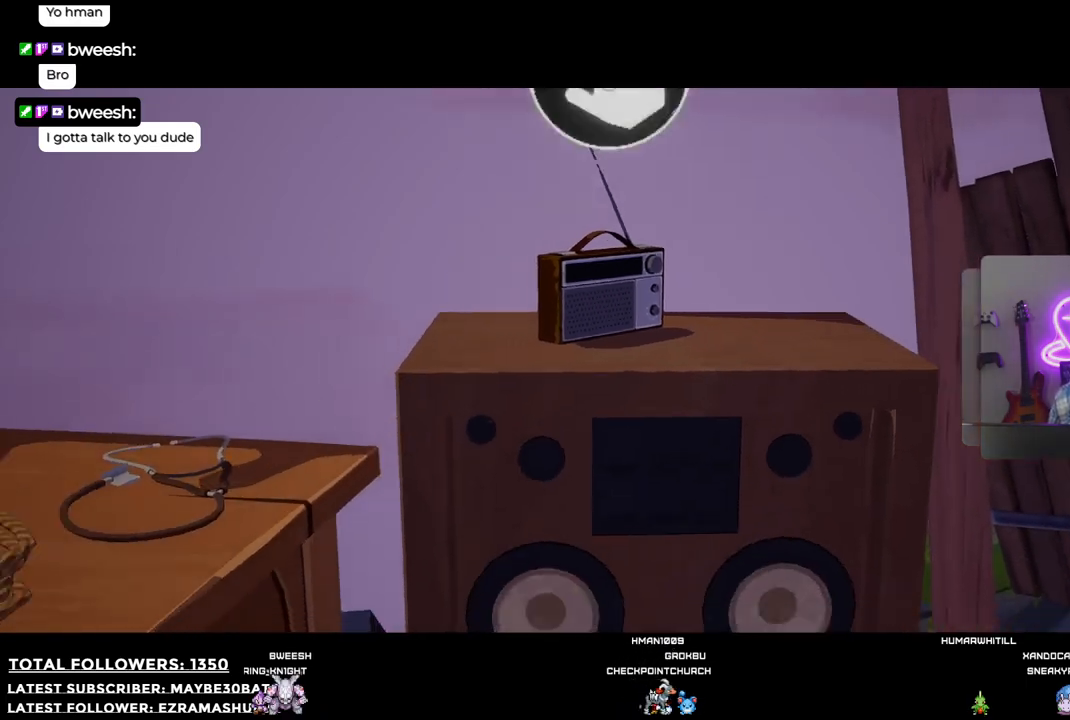
{"buttons": [], "left_stick": "center", "right_stick": "right", "events": []}
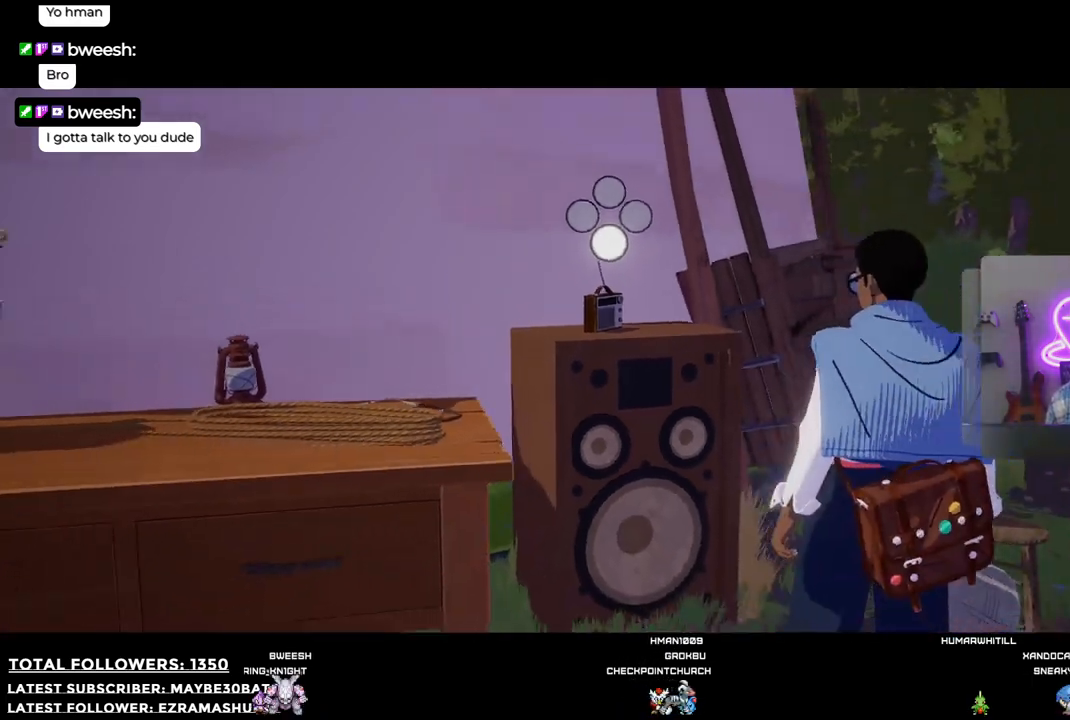
{"buttons": [], "left_stick": "down-right", "right_stick": "right", "events": [[312, "left_stick", "down-right"]]}
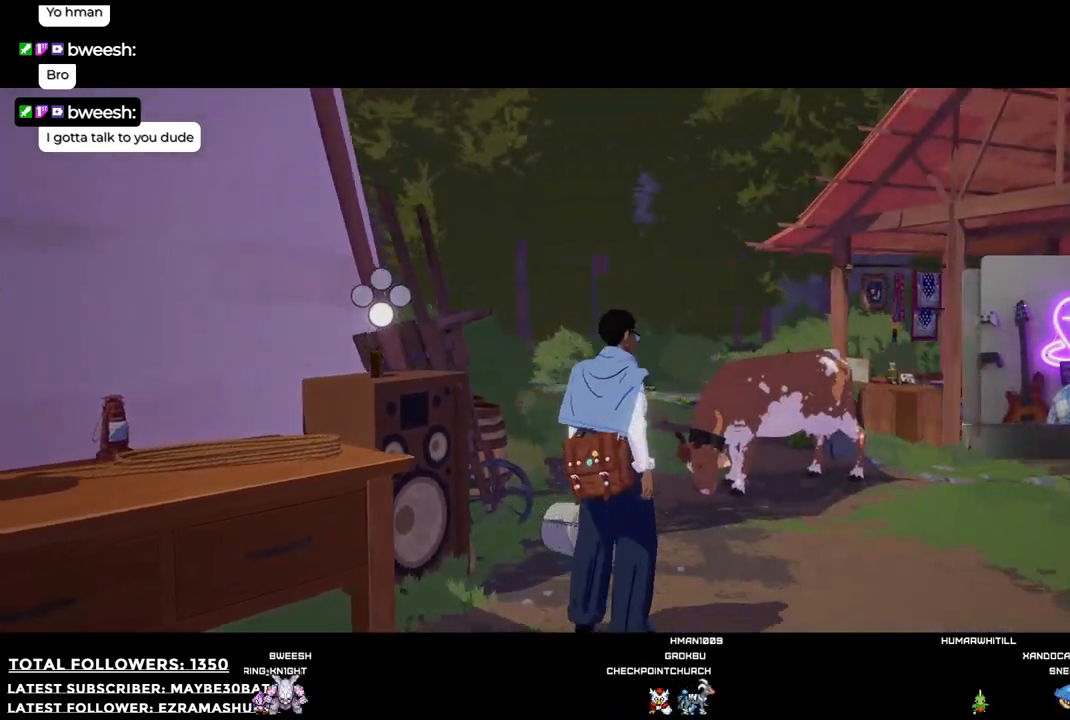
{"buttons": [], "left_stick": "up-right", "right_stick": "down-right", "events": [[165, "left_stick", "up-right"], [458, "right_stick", "down-right"]]}
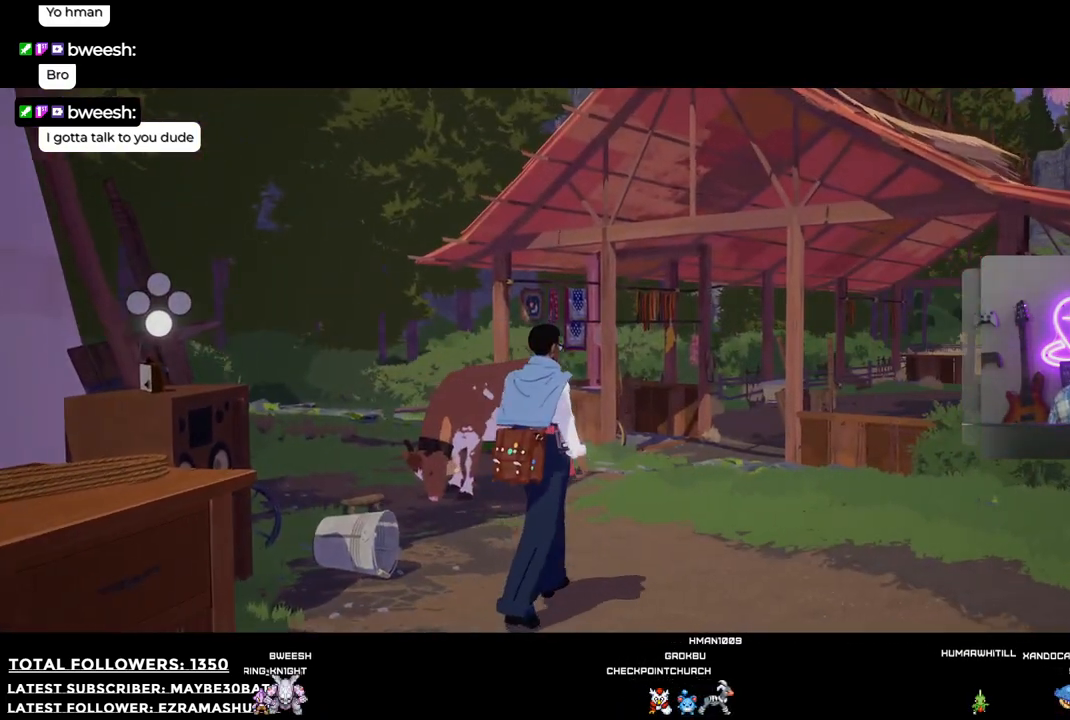
{"buttons": [], "left_stick": "up-right", "right_stick": "right", "events": [[92, "right_stick", "right"]]}
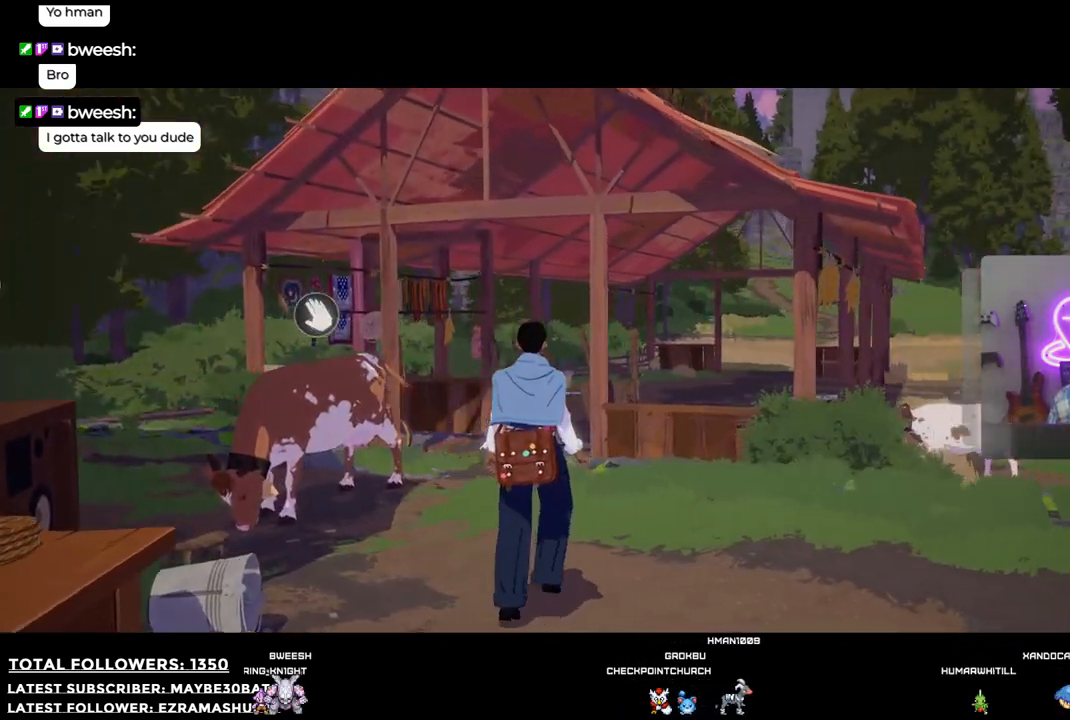
{"buttons": [], "left_stick": "up-right", "right_stick": "right", "events": [[36, "left_stick", "right"], [367, "left_stick", "up-right"]]}
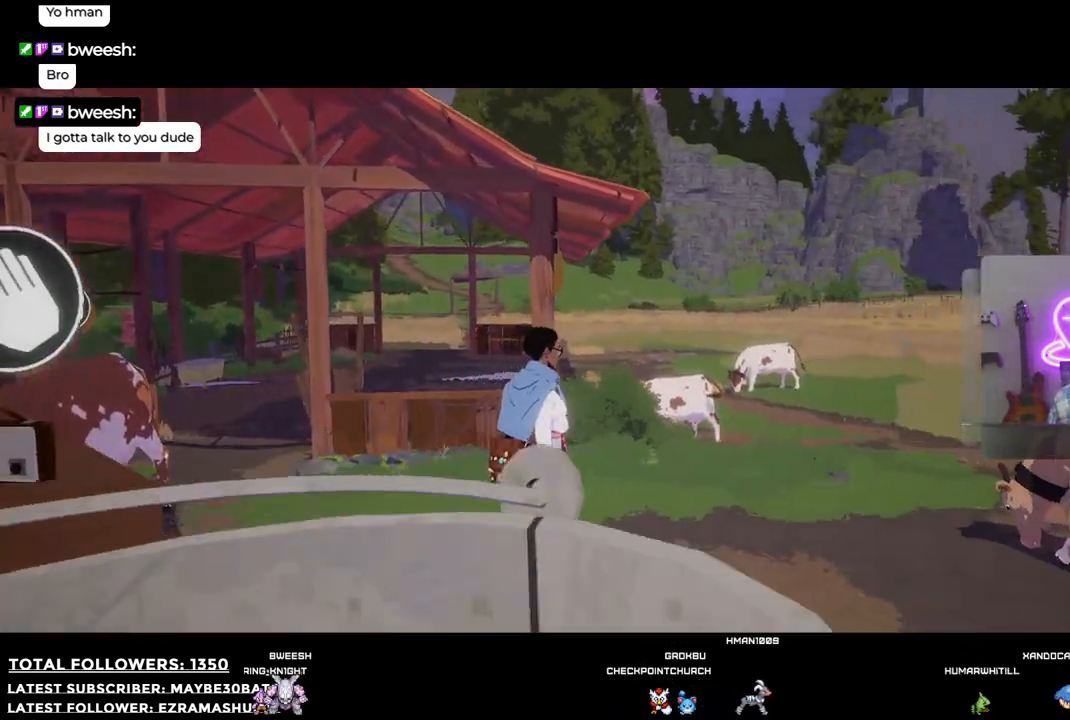
{"buttons": [], "left_stick": "center", "right_stick": "right", "events": [[385, "left_stick", "center"]]}
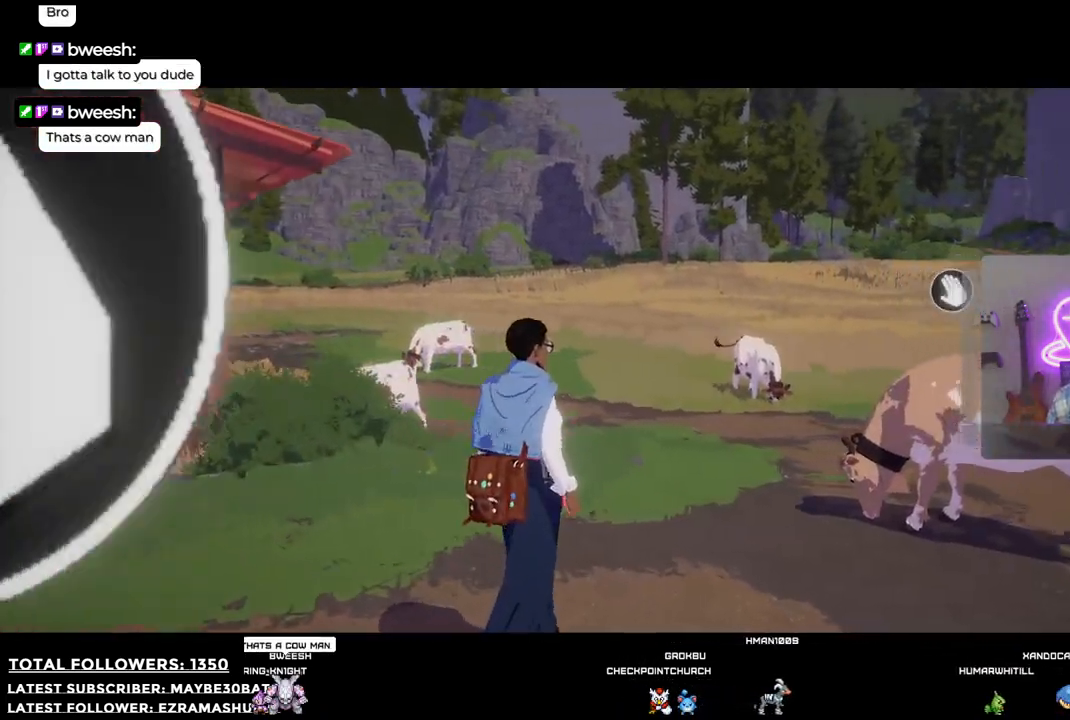
{"buttons": [], "left_stick": "left", "right_stick": "right", "events": [[202, "left_stick", "up-left"], [403, "left_stick", "left"]]}
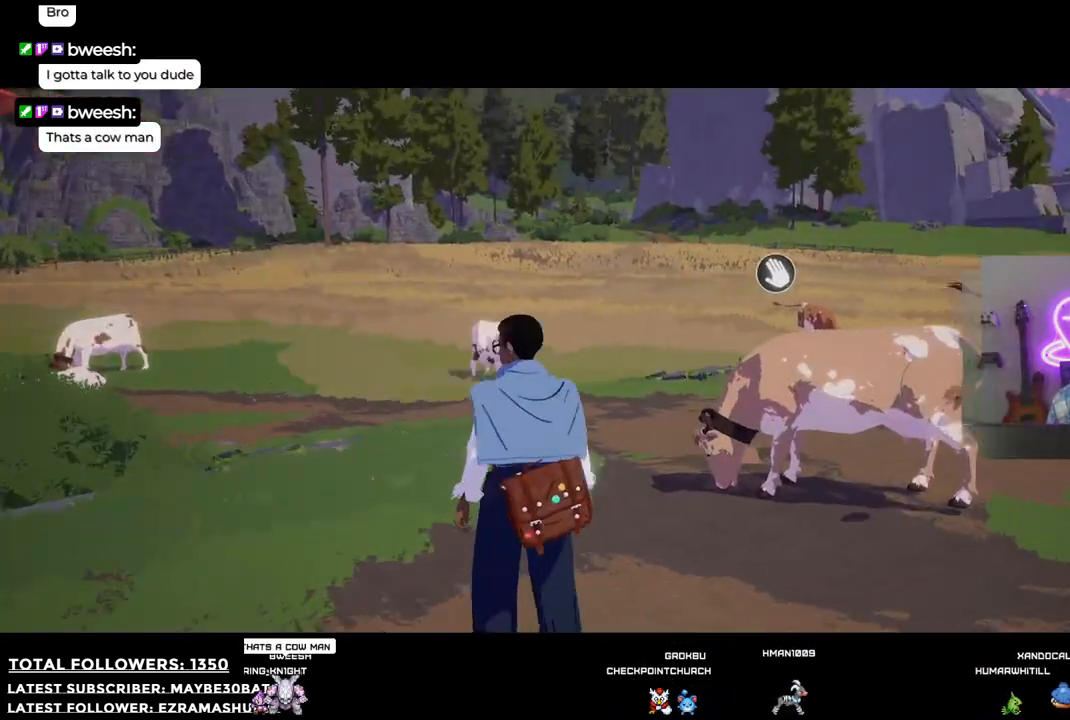
{"buttons": [], "left_stick": "up-left", "right_stick": "right", "events": [[19, "left_stick", "down-left"], [257, "left_stick", "up-left"]]}
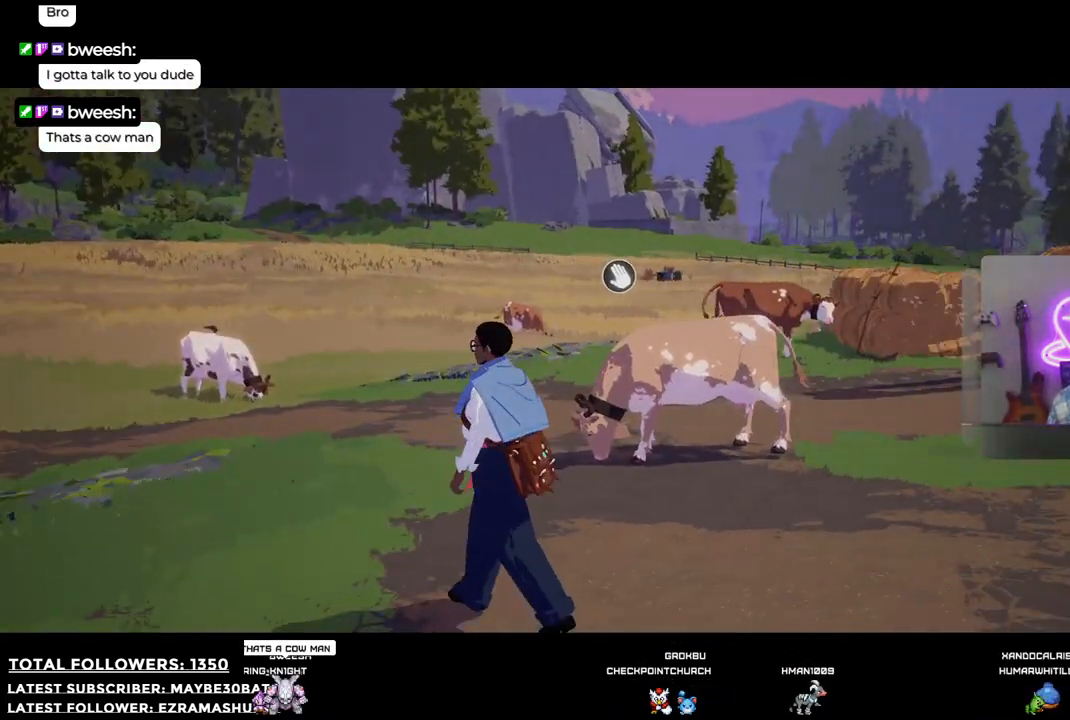
{"buttons": [], "left_stick": "down-left", "right_stick": "right", "events": [[110, "left_stick", "left"], [110, "right_stick", "down-right"], [238, "left_stick", "down-left"], [422, "right_stick", "right"]]}
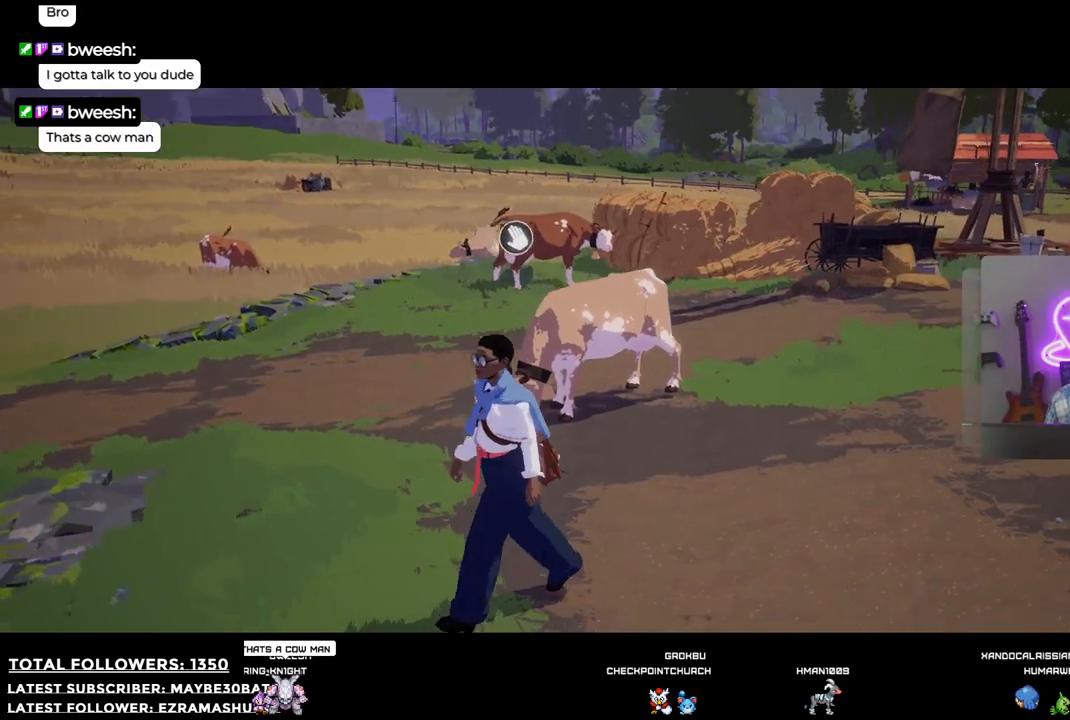
{"buttons": [], "left_stick": "down-left", "right_stick": "center", "events": [[18, "right_stick", "up-right"], [55, "left_stick", "down-right"], [128, "right_stick", "center"], [147, "left_stick", "center"], [367, "left_stick", "left"], [477, "left_stick", "down-left"]]}
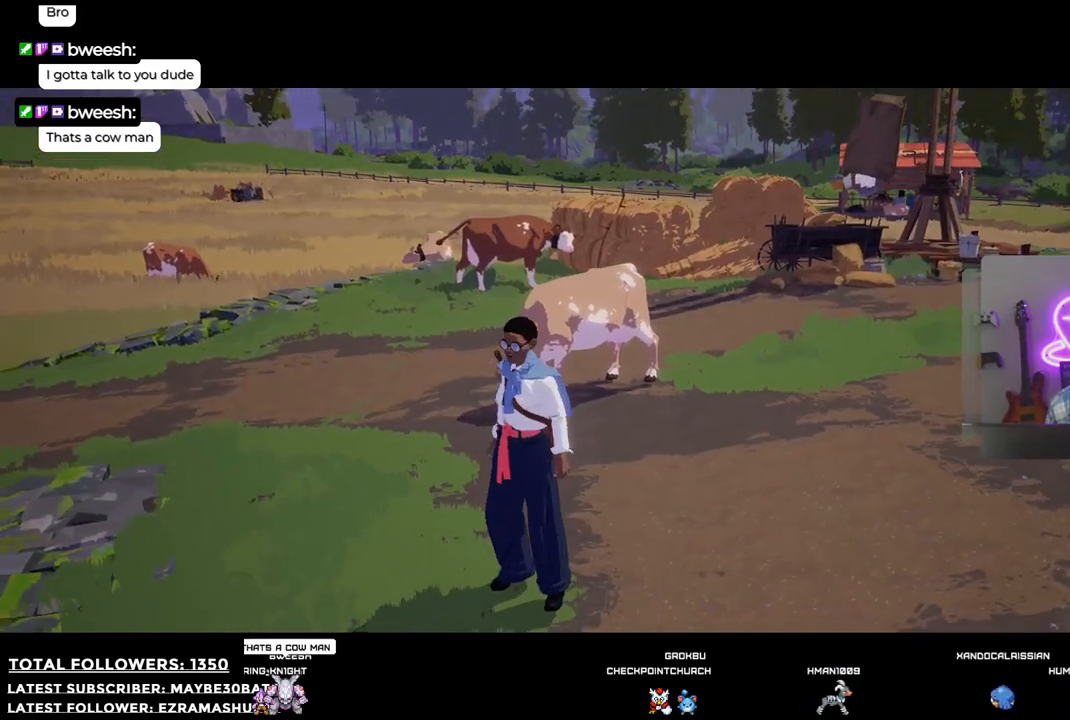
{"buttons": [], "left_stick": "up-right", "right_stick": "center", "events": [[128, "left_stick", "down"], [330, "left_stick", "right"], [385, "left_stick", "up-right"]]}
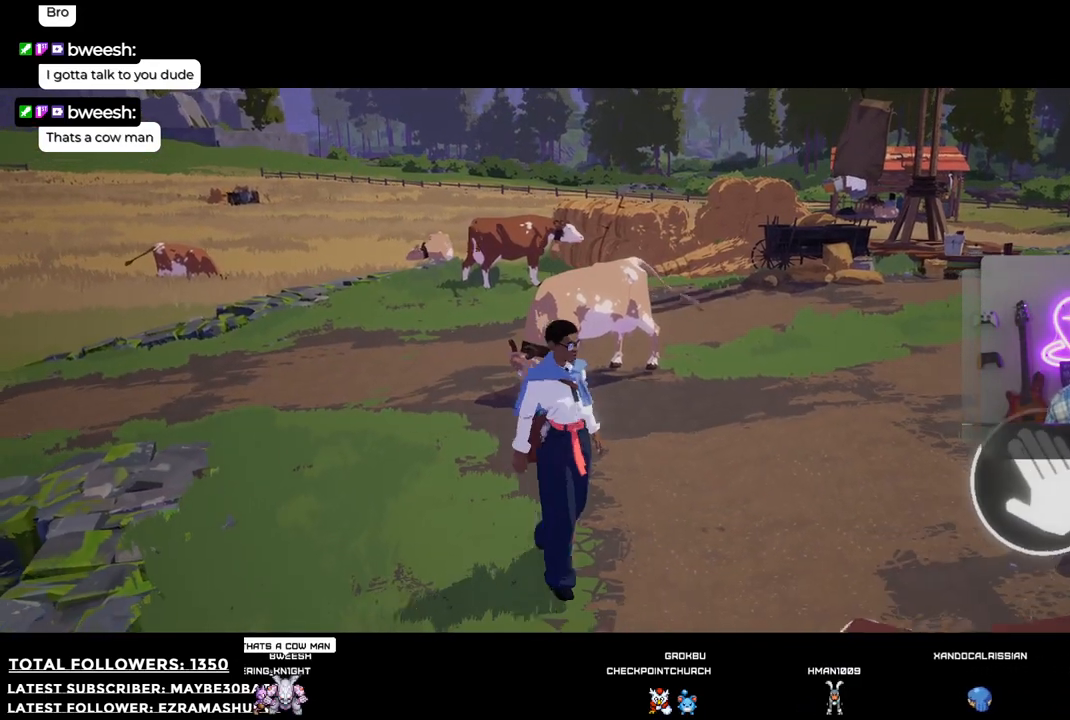
{"buttons": [], "left_stick": "up", "right_stick": "left", "events": [[19, "left_stick", "up"], [294, "right_stick", "left"]]}
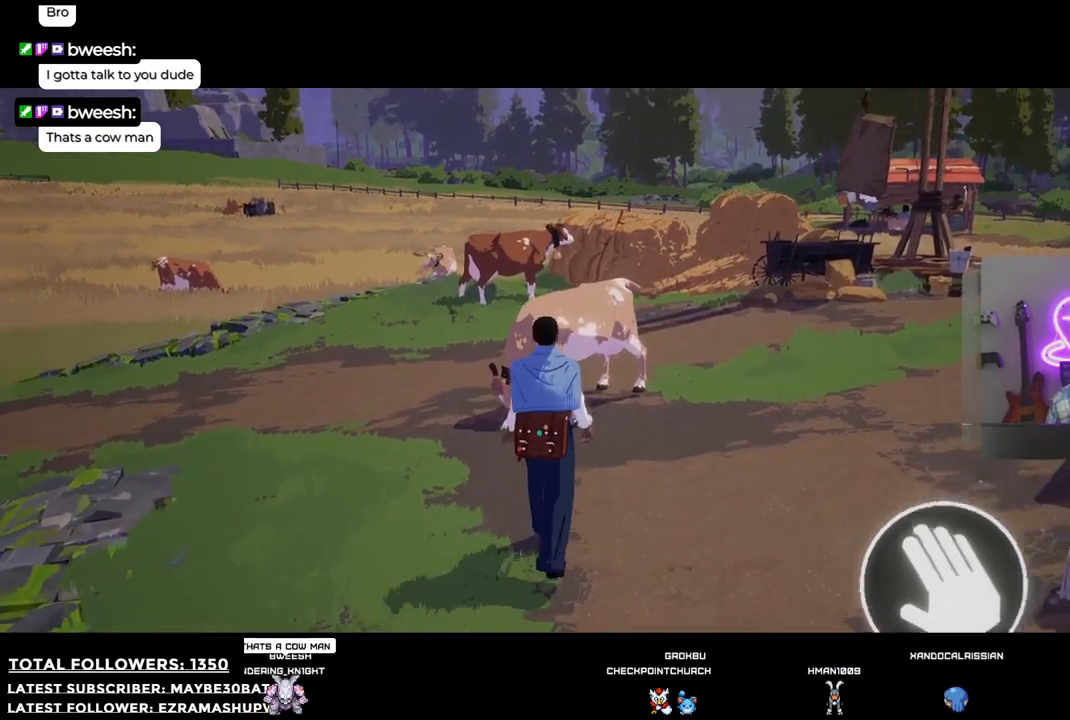
{"buttons": [], "left_stick": "up-left", "right_stick": "left", "events": [[422, "left_stick", "up-left"]]}
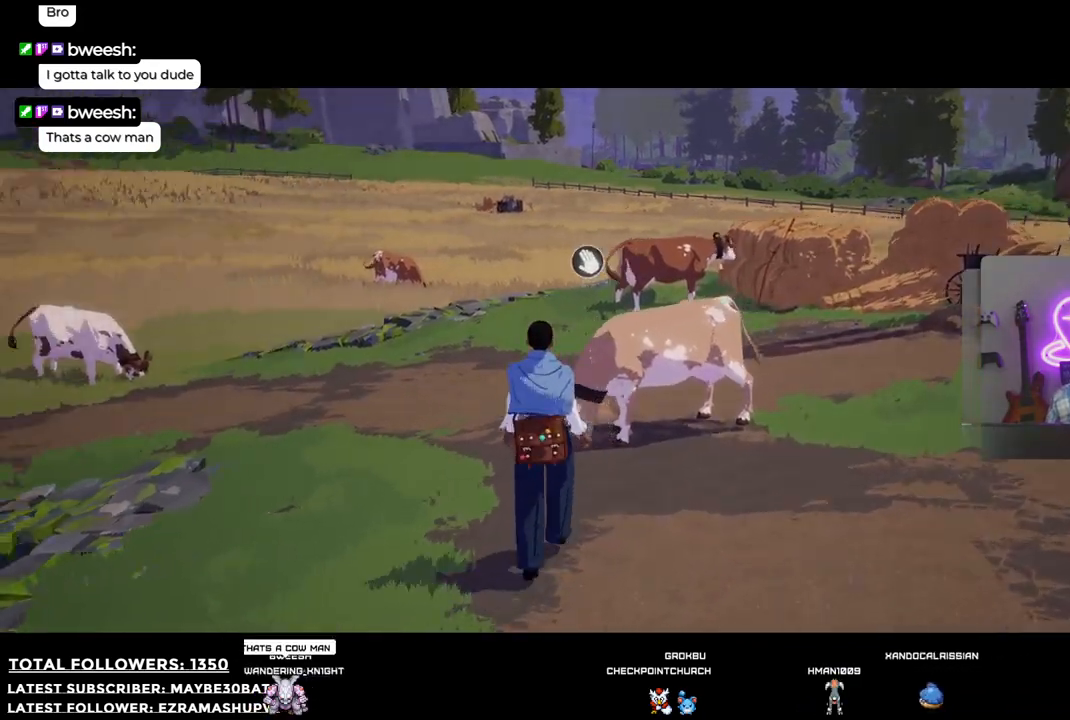
{"buttons": [], "left_stick": "center", "right_stick": "center", "events": [[183, "left_stick", "center"], [385, "right_stick", "center"]]}
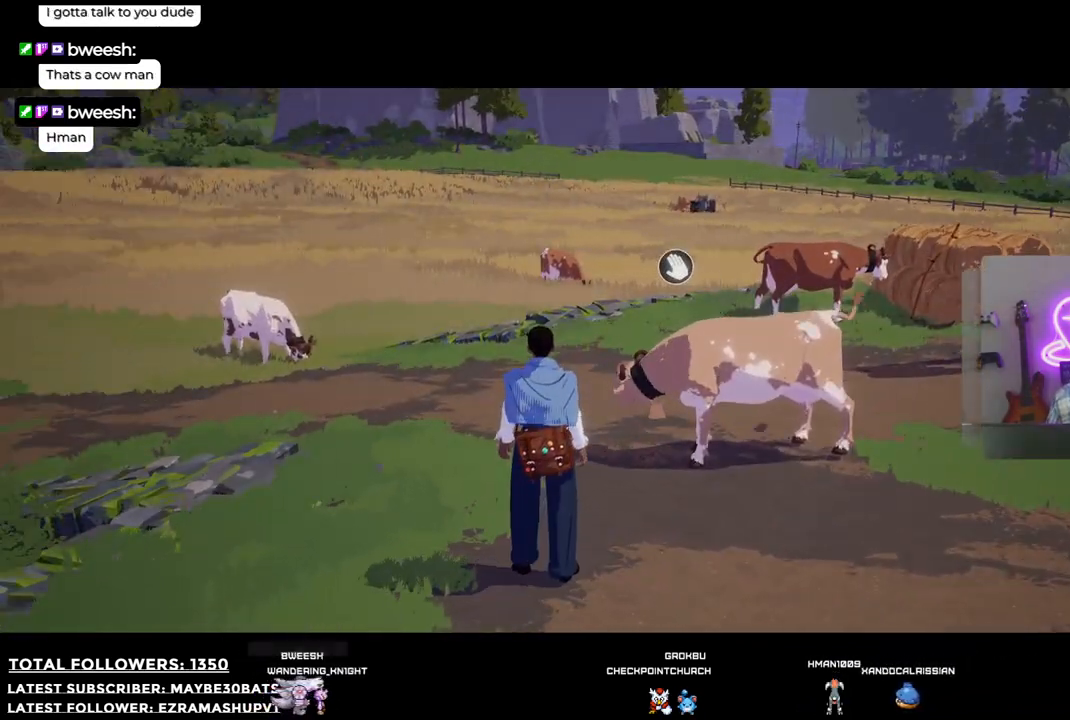
{"buttons": [], "left_stick": "center", "right_stick": "center", "events": [[202, "A", "down"], [422, "A", "up"]]}
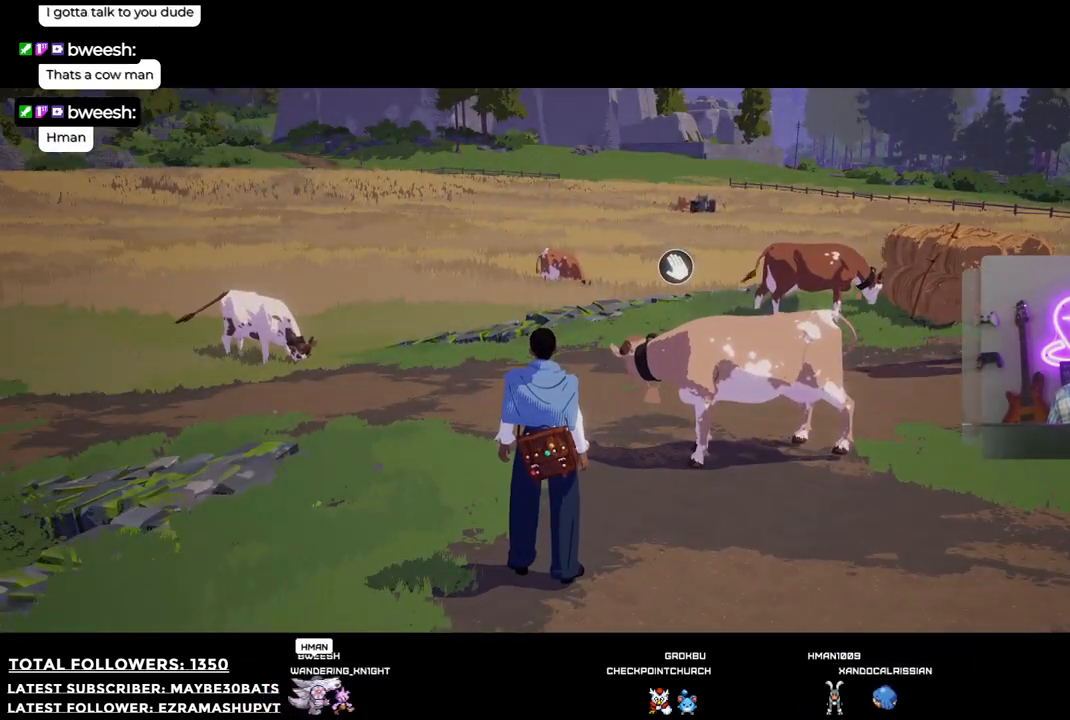
{"buttons": [], "left_stick": "center", "right_stick": "center", "events": []}
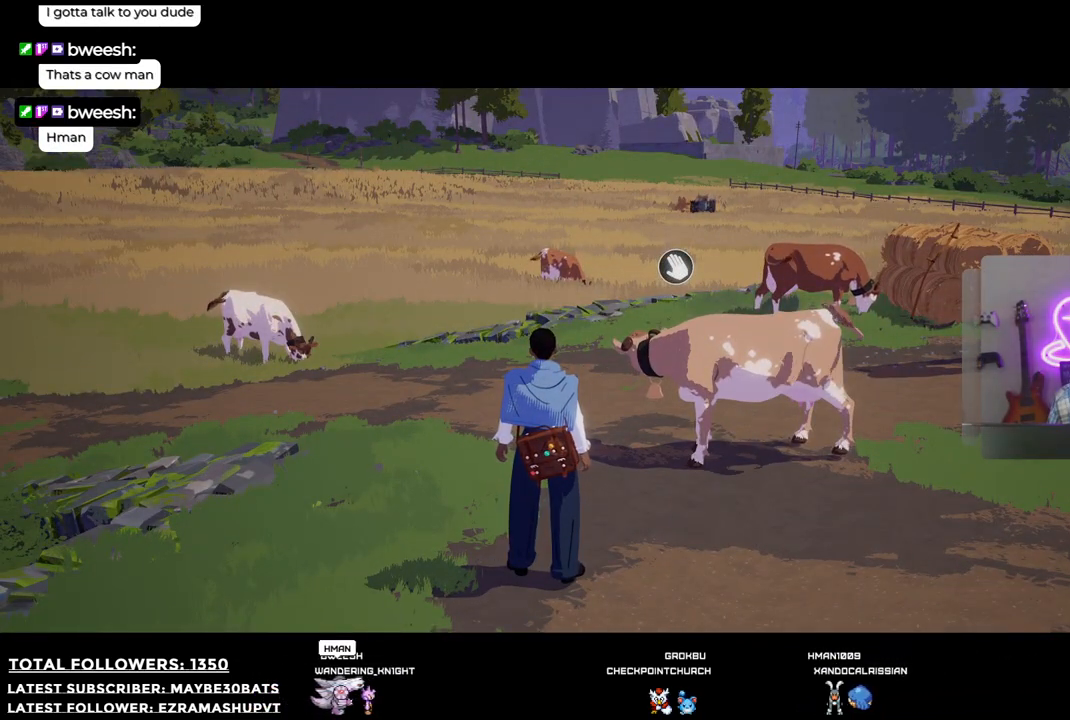
{"buttons": [], "left_stick": "up", "right_stick": "down-right", "events": [[275, "left_stick", "up"], [403, "right_stick", "down-right"]]}
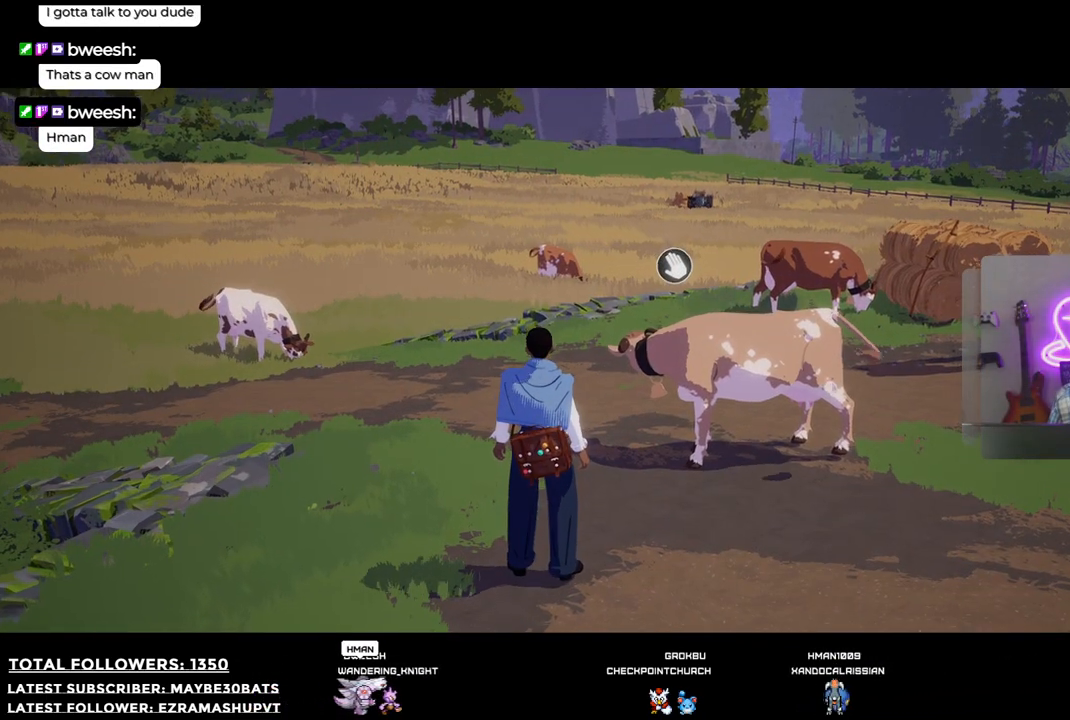
{"buttons": ["A"], "left_stick": "up", "right_stick": "center", "events": [[275, "right_stick", "center"], [477, "A", "down"]]}
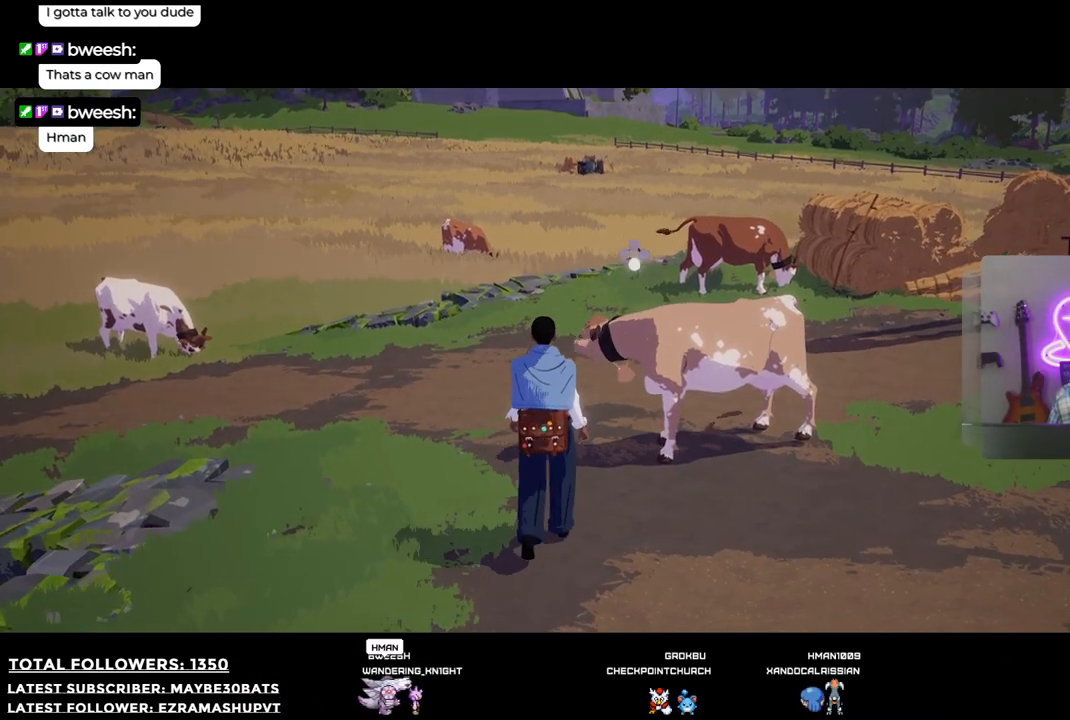
{"buttons": [], "left_stick": "center", "right_stick": "center", "events": [[128, "A", "up"], [403, "left_stick", "center"]]}